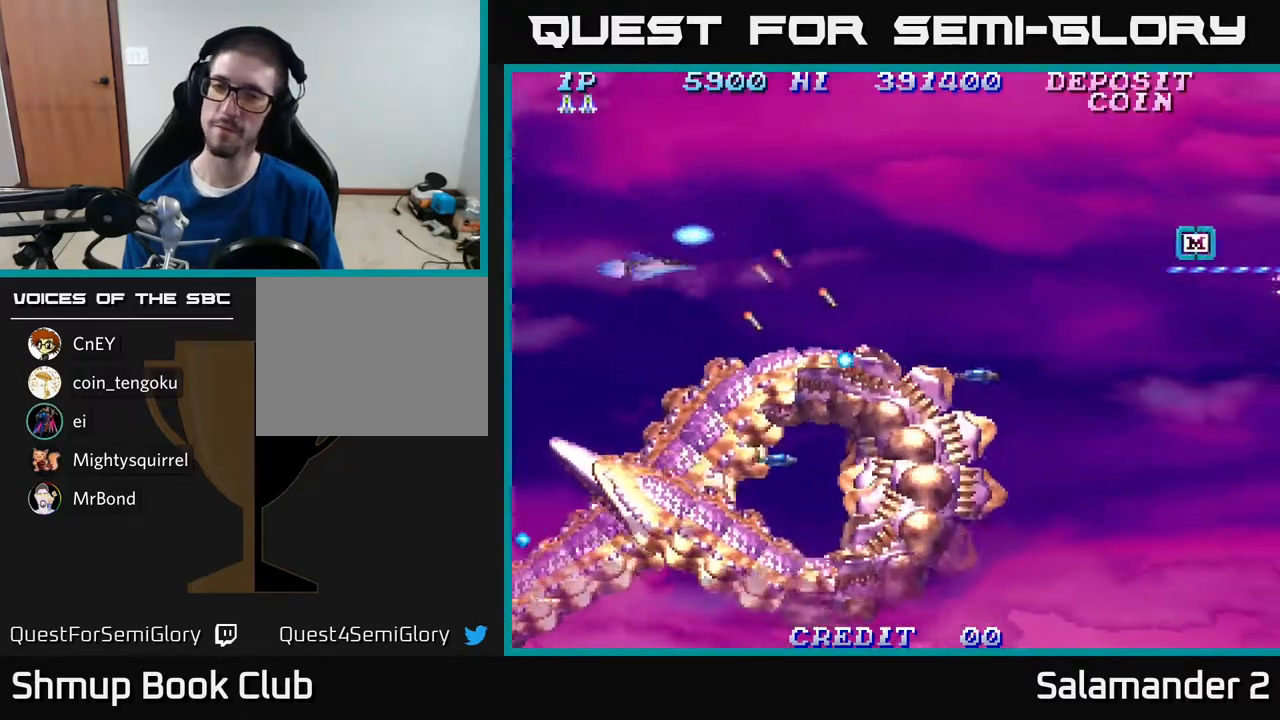
Gameplay with a controller (Xbox layout); each line is a JSON object with the inputs held at the frame after it. "events" lists button and stick changes between this image and that frame as [ms after this image, input, new state], when the widget could be followed in between. Not read: left_stick.
{"buttons": ["A", "DPAD_UP", "DPAD_RIGHT"], "right_stick": "center", "events": [[67, "A", "down"], [167, "A", "up"], [233, "A", "down"], [317, "DPAD_LEFT", "up"], [333, "DPAD_UP", "down"], [350, "A", "up"], [417, "DPAD_RIGHT", "down"], [450, "A", "down"]]}
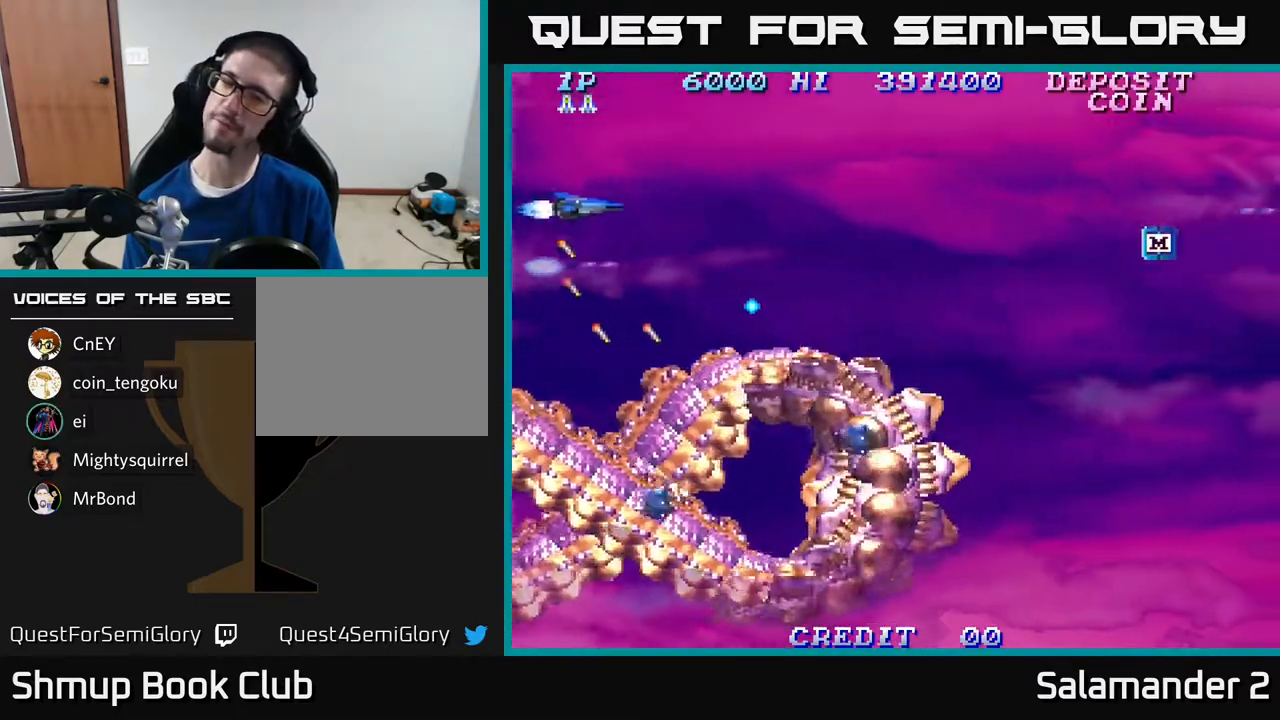
{"buttons": ["A", "DPAD_RIGHT"], "right_stick": "center", "events": [[67, "A", "up"], [117, "A", "down"], [233, "A", "up"], [283, "A", "down"], [317, "DPAD_UP", "up"], [433, "A", "up"], [483, "A", "down"]]}
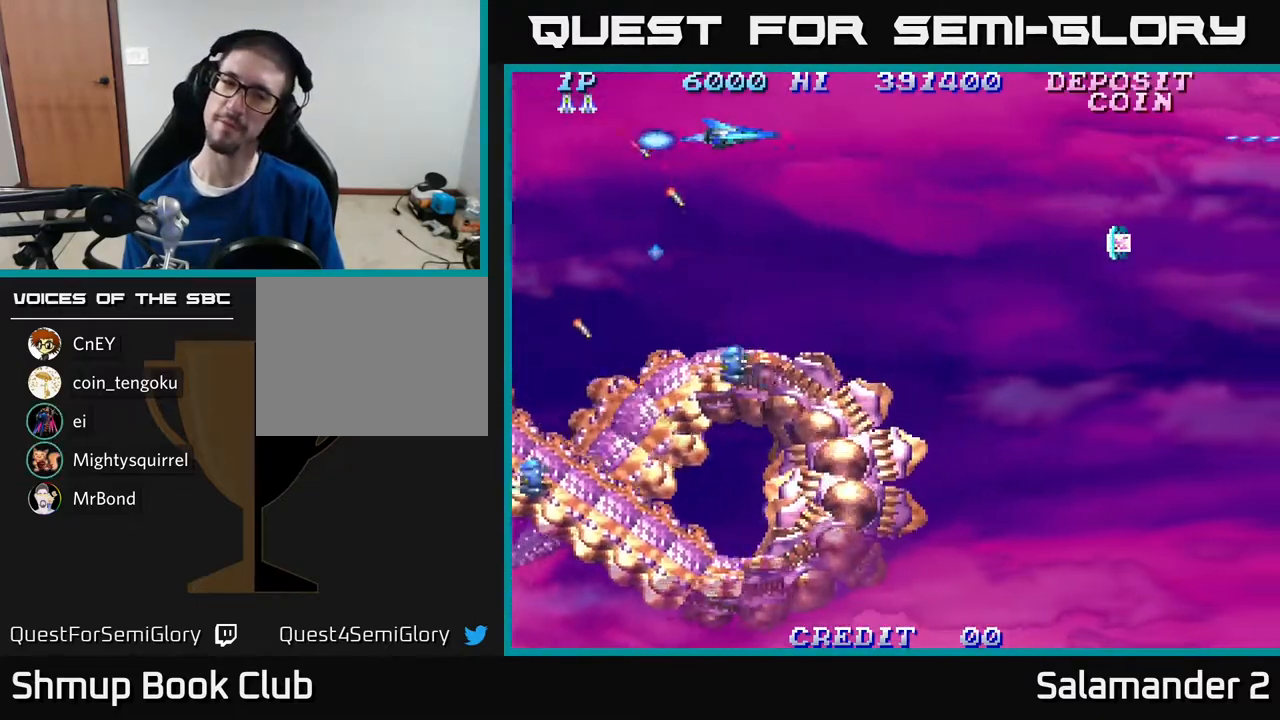
{"buttons": ["DPAD_DOWN", "DPAD_RIGHT"], "right_stick": "center", "events": [[100, "A", "up"], [117, "DPAD_DOWN", "down"], [183, "A", "down"], [333, "A", "up"]]}
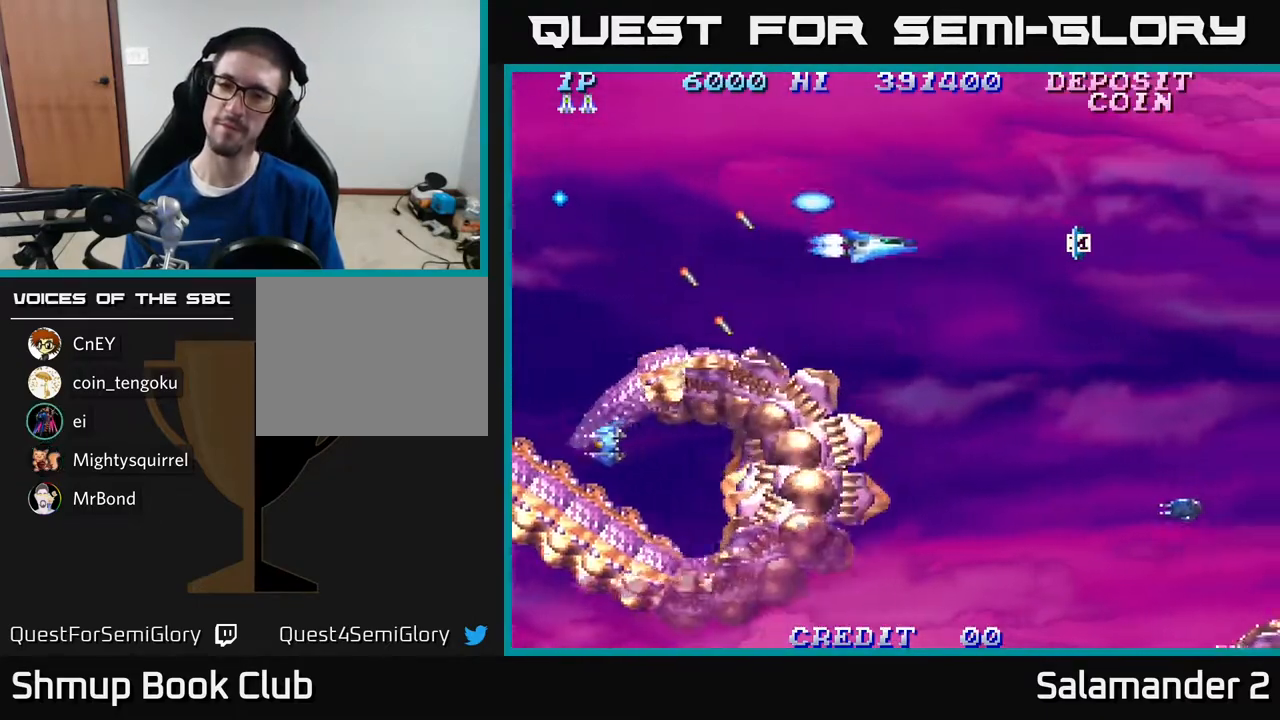
{"buttons": ["DPAD_DOWN", "DPAD_RIGHT"], "right_stick": "center", "events": [[117, "DPAD_RIGHT", "up"], [450, "DPAD_RIGHT", "down"]]}
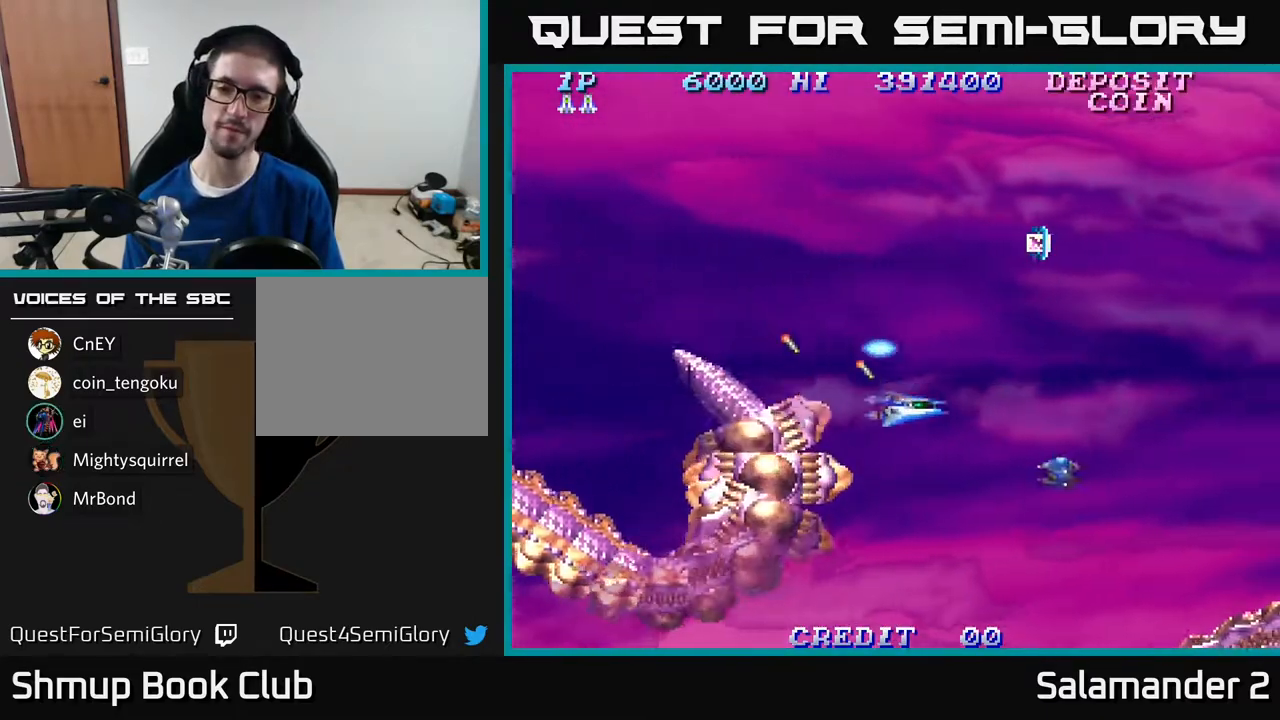
{"buttons": ["DPAD_DOWN", "DPAD_RIGHT"], "right_stick": "center", "events": [[17, "DPAD_RIGHT", "up"], [117, "A", "down"], [133, "DPAD_RIGHT", "down"], [300, "A", "up"]]}
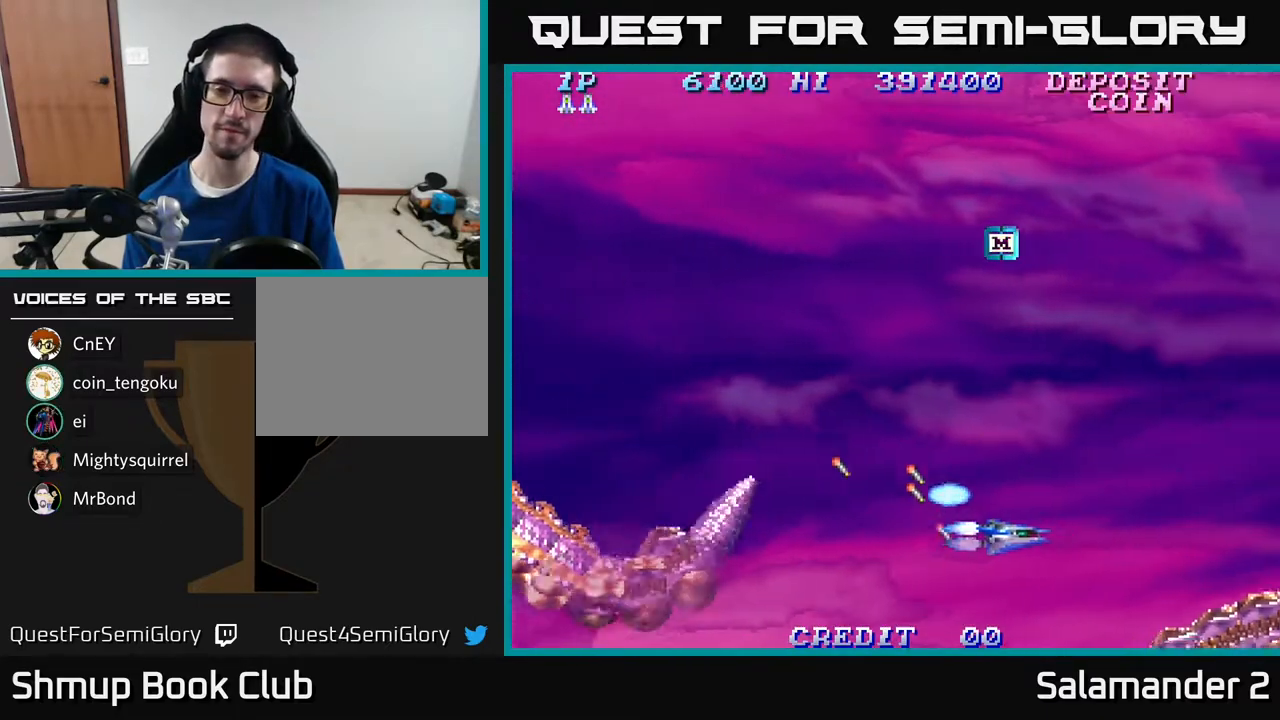
{"buttons": ["A", "DPAD_UP"], "right_stick": "center", "events": [[33, "DPAD_DOWN", "up"], [150, "DPAD_RIGHT", "up"], [150, "DPAD_UP", "down"], [250, "A", "down"]]}
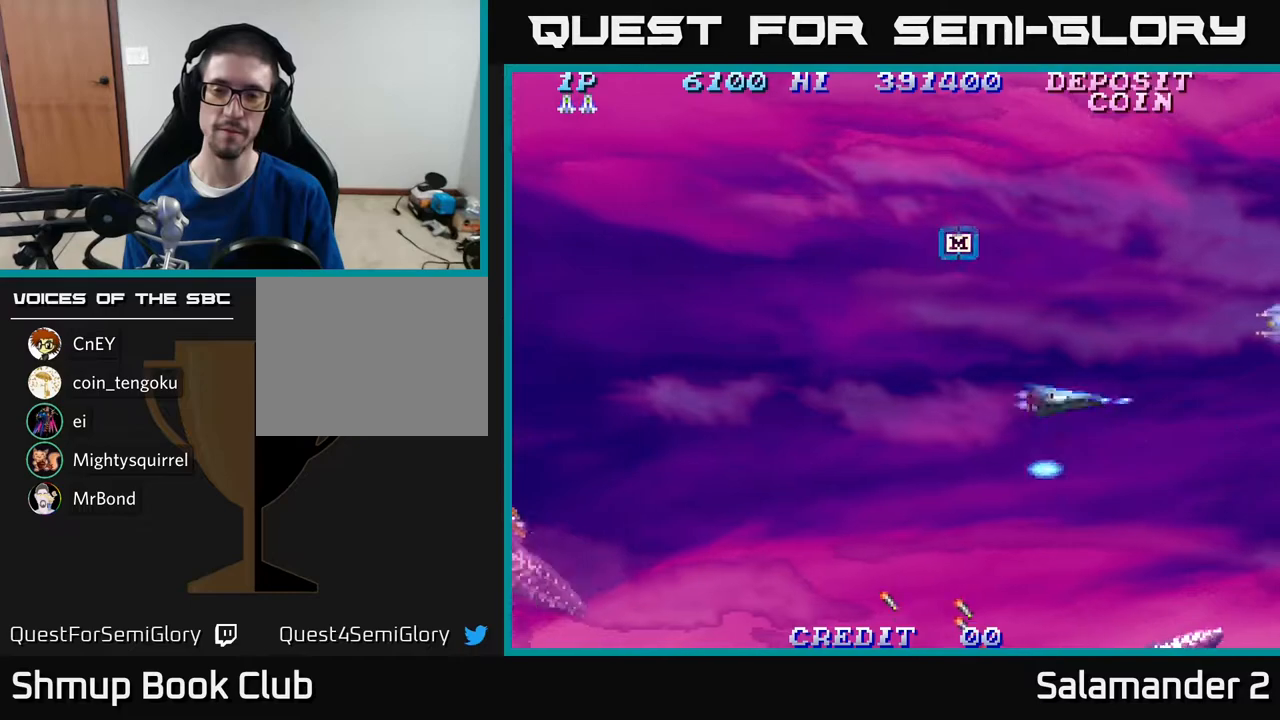
{"buttons": ["A", "DPAD_UP"], "right_stick": "center", "events": []}
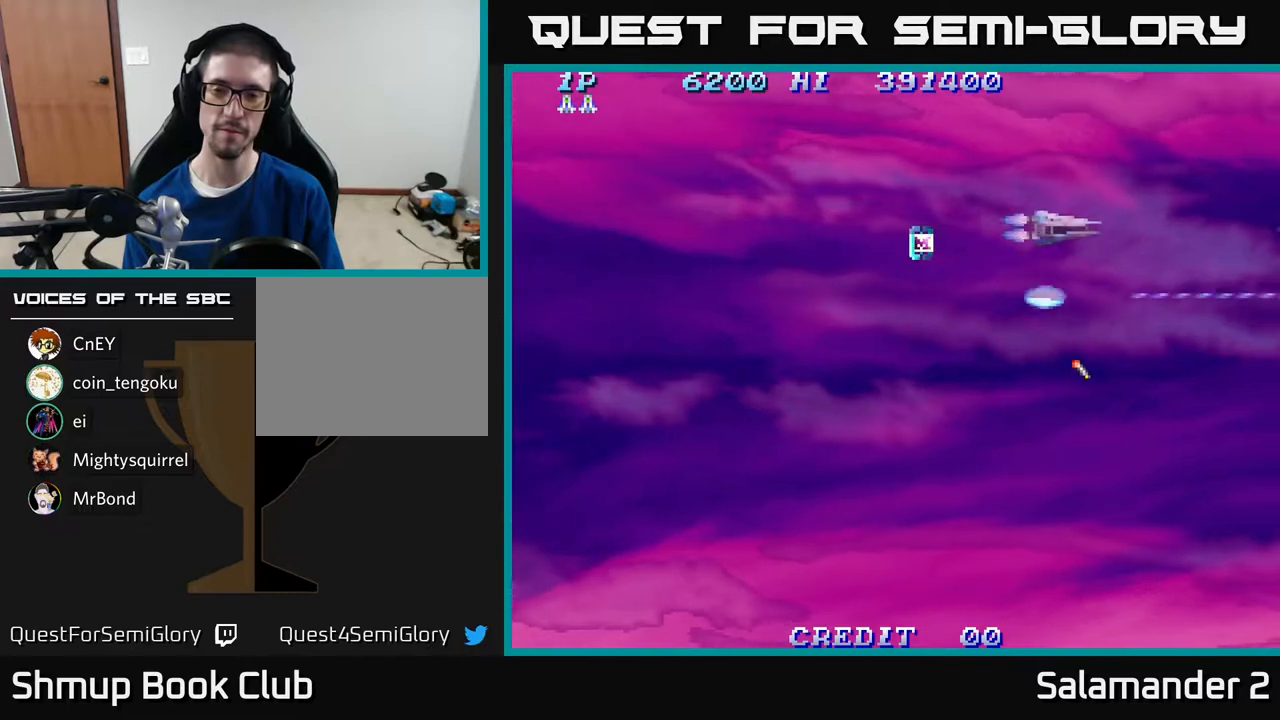
{"buttons": ["A", "DPAD_LEFT"], "right_stick": "center", "events": [[67, "DPAD_LEFT", "down"], [233, "DPAD_UP", "up"], [383, "DPAD_DOWN", "down"], [450, "DPAD_DOWN", "up"]]}
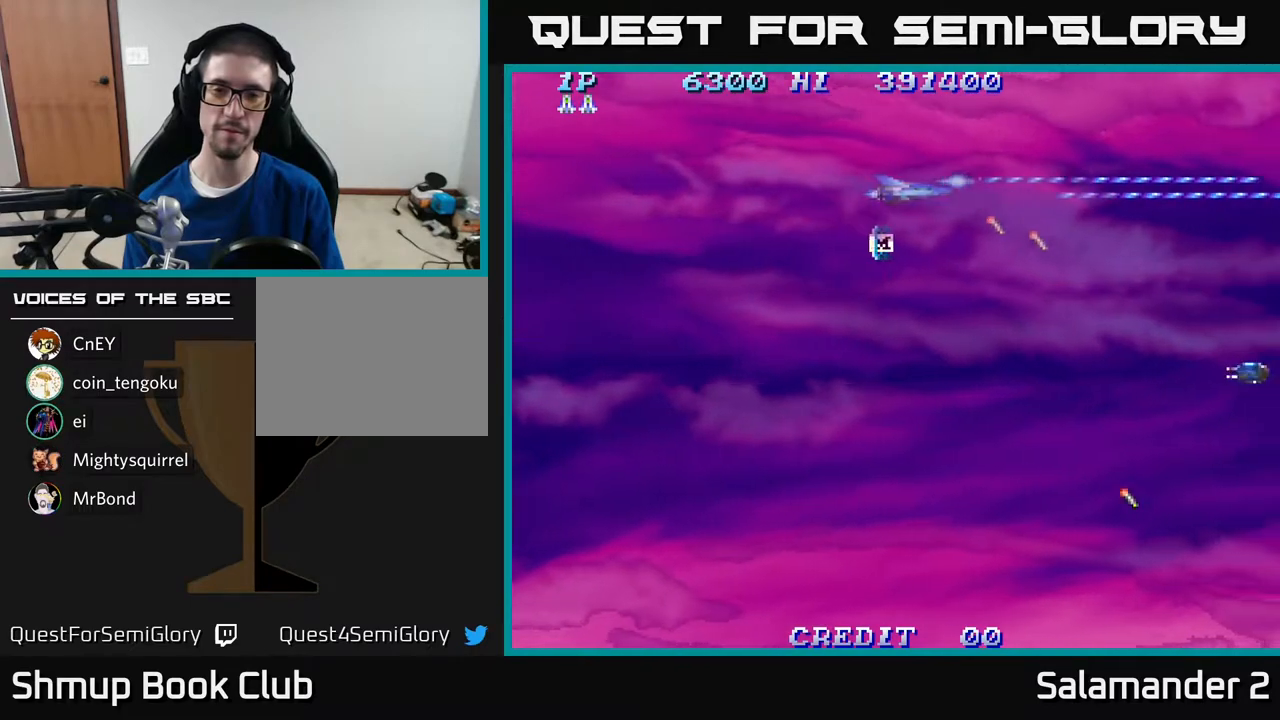
{"buttons": ["A", "DPAD_DOWN"], "right_stick": "center", "events": [[67, "DPAD_DOWN", "down"], [183, "DPAD_LEFT", "up"]]}
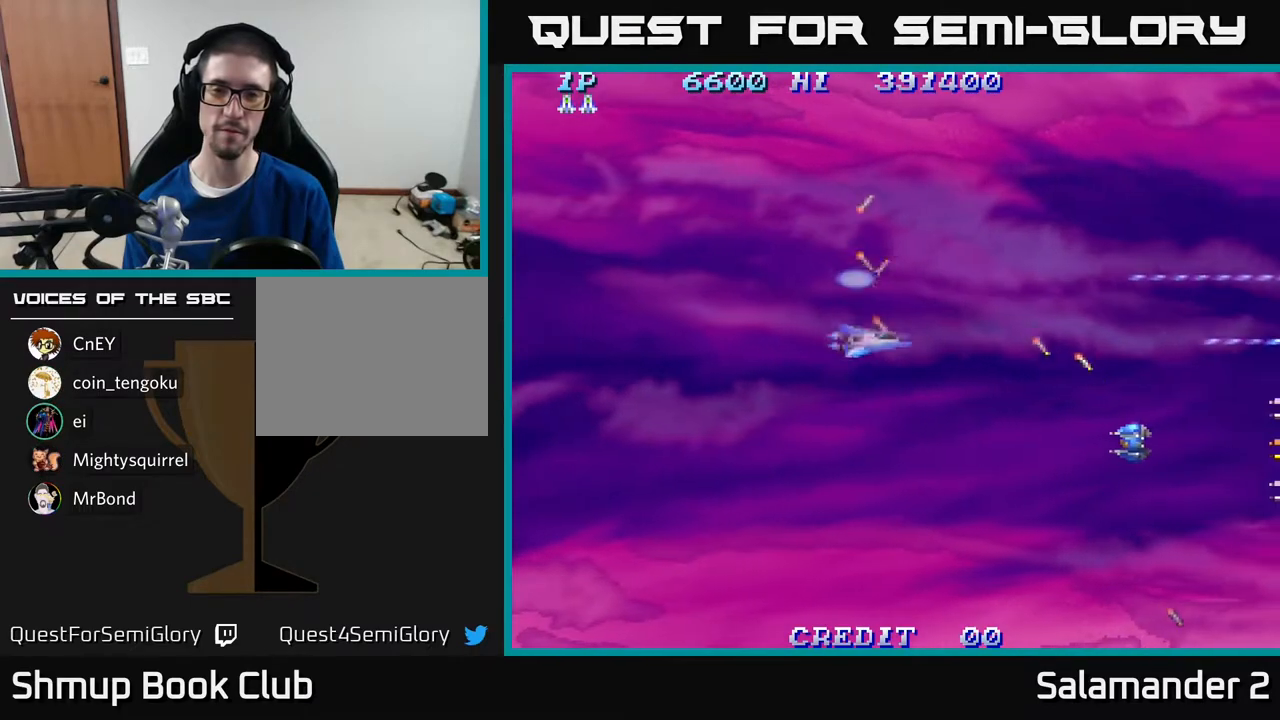
{"buttons": ["A", "DPAD_DOWN"], "right_stick": "center", "events": []}
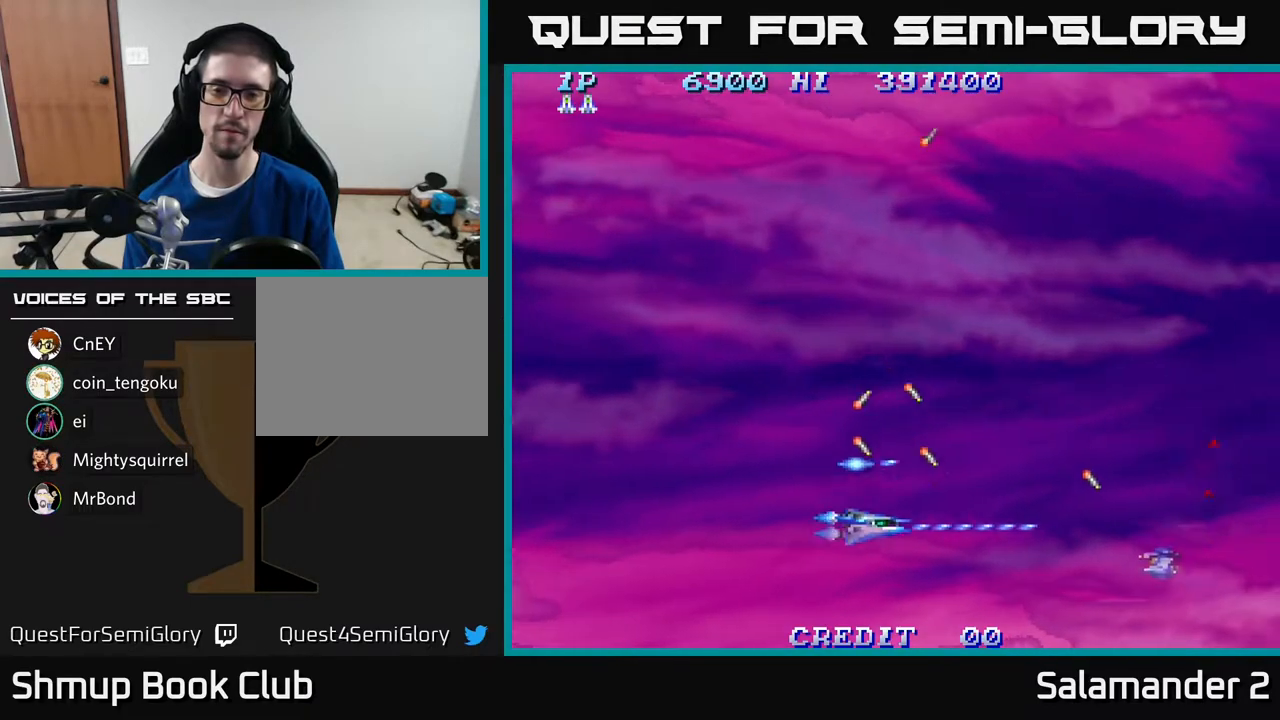
{"buttons": ["A", "DPAD_UP"], "right_stick": "center", "events": [[83, "DPAD_DOWN", "up"], [117, "A", "up"], [133, "DPAD_UP", "down"], [250, "DPAD_RIGHT", "down"], [267, "DPAD_UP", "up"], [433, "A", "down"], [467, "DPAD_RIGHT", "up"], [467, "DPAD_UP", "down"]]}
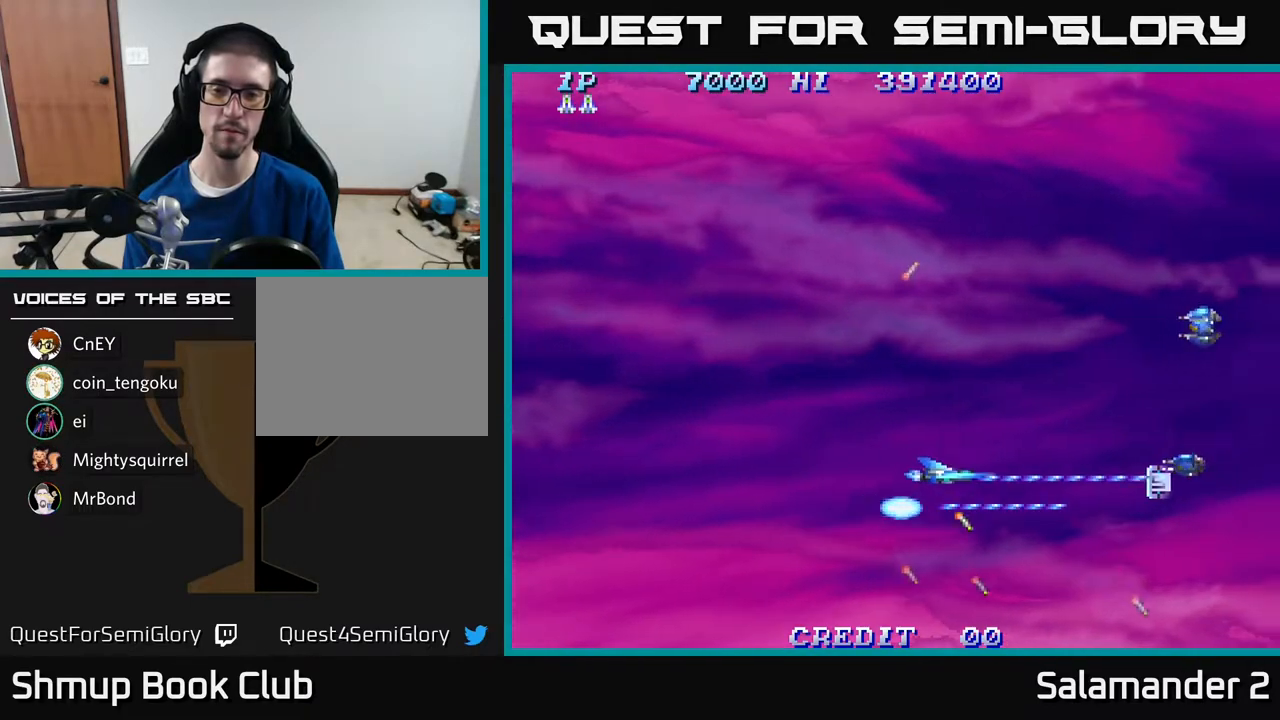
{"buttons": ["A", "DPAD_UP"], "right_stick": "center", "events": [[267, "A", "up"], [383, "A", "down"]]}
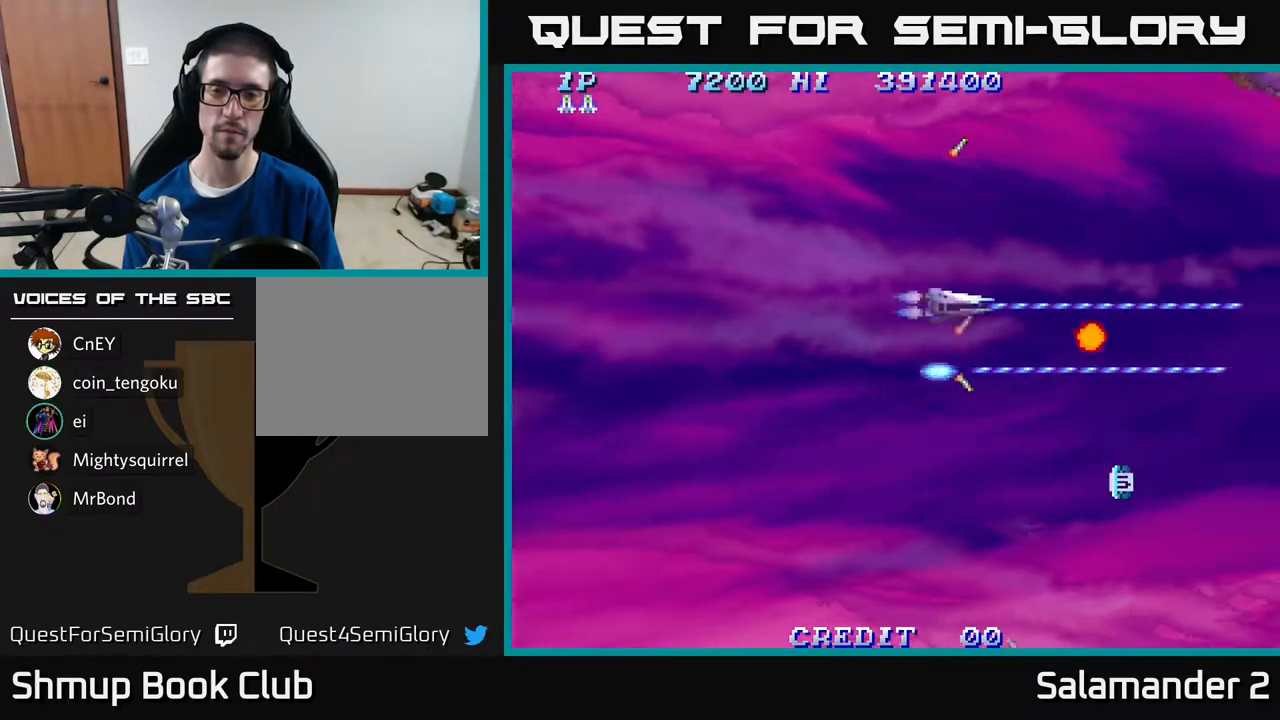
{"buttons": ["DPAD_DOWN", "DPAD_RIGHT"], "right_stick": "center", "events": [[50, "DPAD_UP", "up"], [100, "DPAD_DOWN", "down"], [150, "A", "up"], [200, "DPAD_RIGHT", "down"]]}
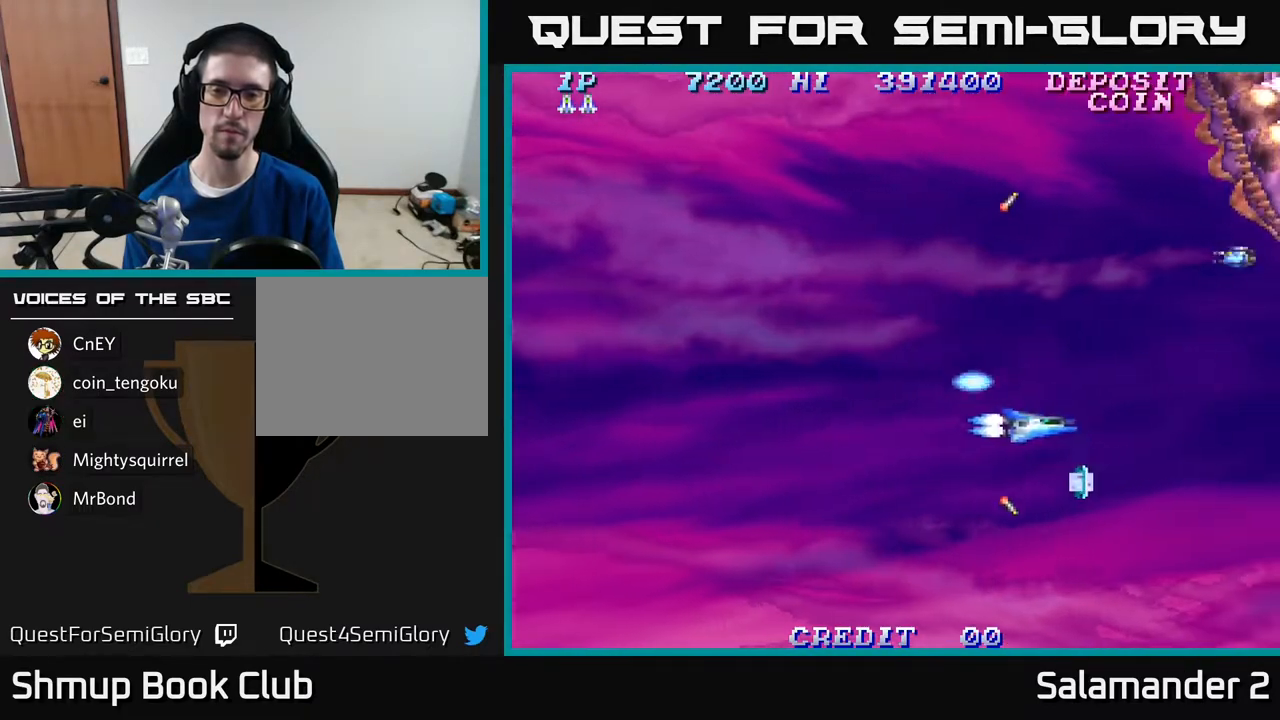
{"buttons": ["DPAD_UP"], "right_stick": "center", "events": [[100, "DPAD_RIGHT", "up"], [183, "DPAD_DOWN", "up"], [200, "DPAD_LEFT", "down"], [233, "DPAD_UP", "down"], [367, "DPAD_LEFT", "up"]]}
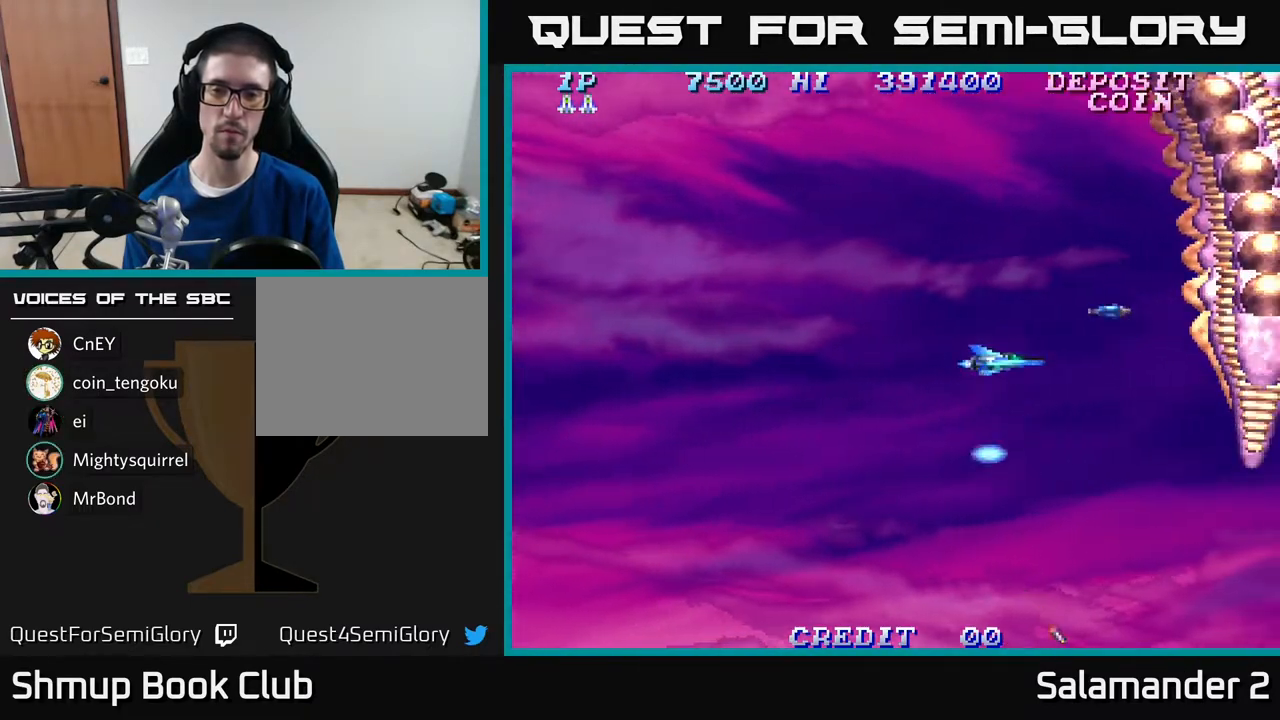
{"buttons": ["A", "DPAD_LEFT"], "right_stick": "center", "events": [[117, "DPAD_LEFT", "down"], [183, "A", "down"], [433, "DPAD_UP", "up"]]}
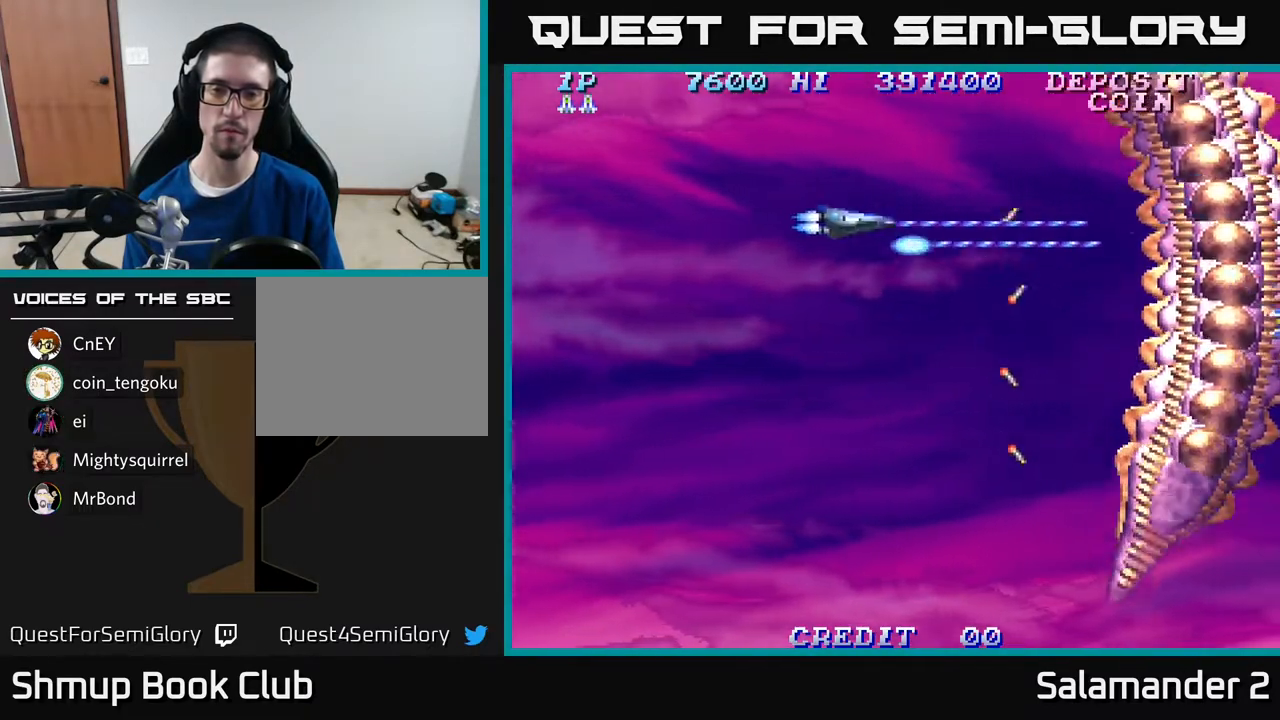
{"buttons": ["A", "DPAD_DOWN"], "right_stick": "center", "events": [[33, "DPAD_DOWN", "down"], [83, "DPAD_LEFT", "up"]]}
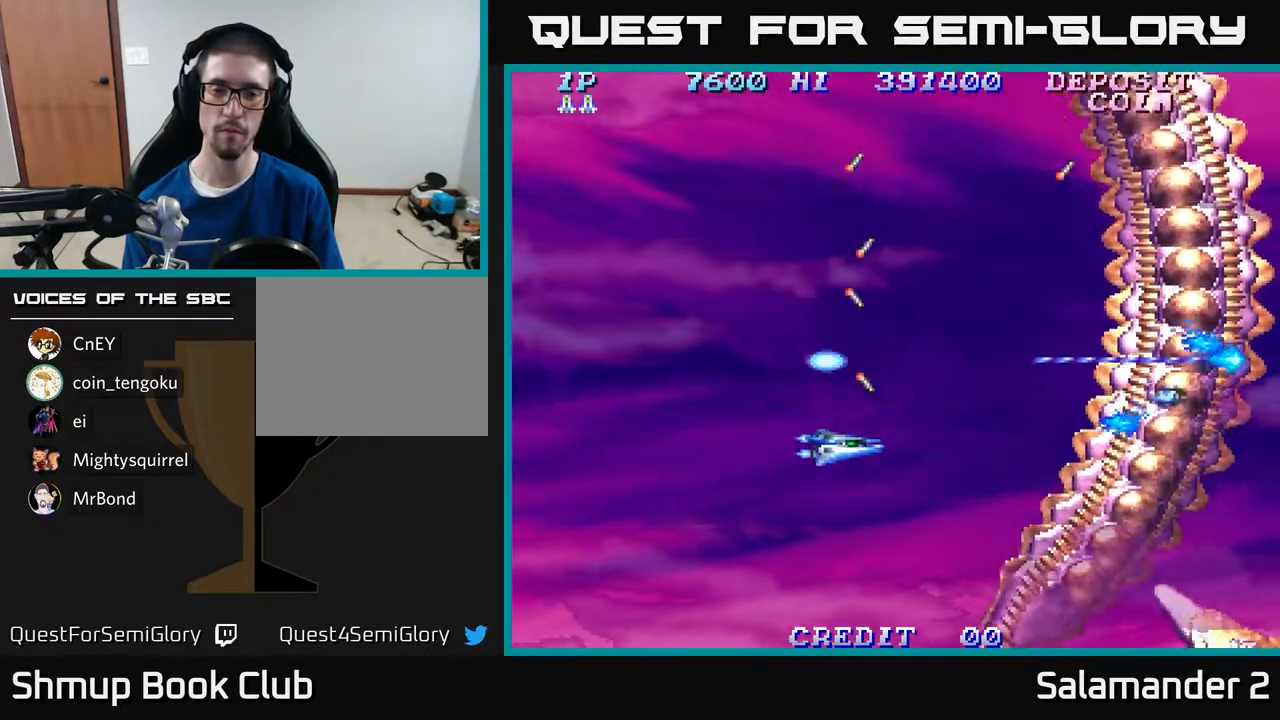
{"buttons": ["A"], "right_stick": "center", "events": [[50, "DPAD_LEFT", "down"], [67, "DPAD_DOWN", "up"], [217, "DPAD_UP", "down"], [233, "DPAD_LEFT", "up"], [317, "DPAD_RIGHT", "down"], [350, "DPAD_UP", "up"], [500, "DPAD_RIGHT", "up"]]}
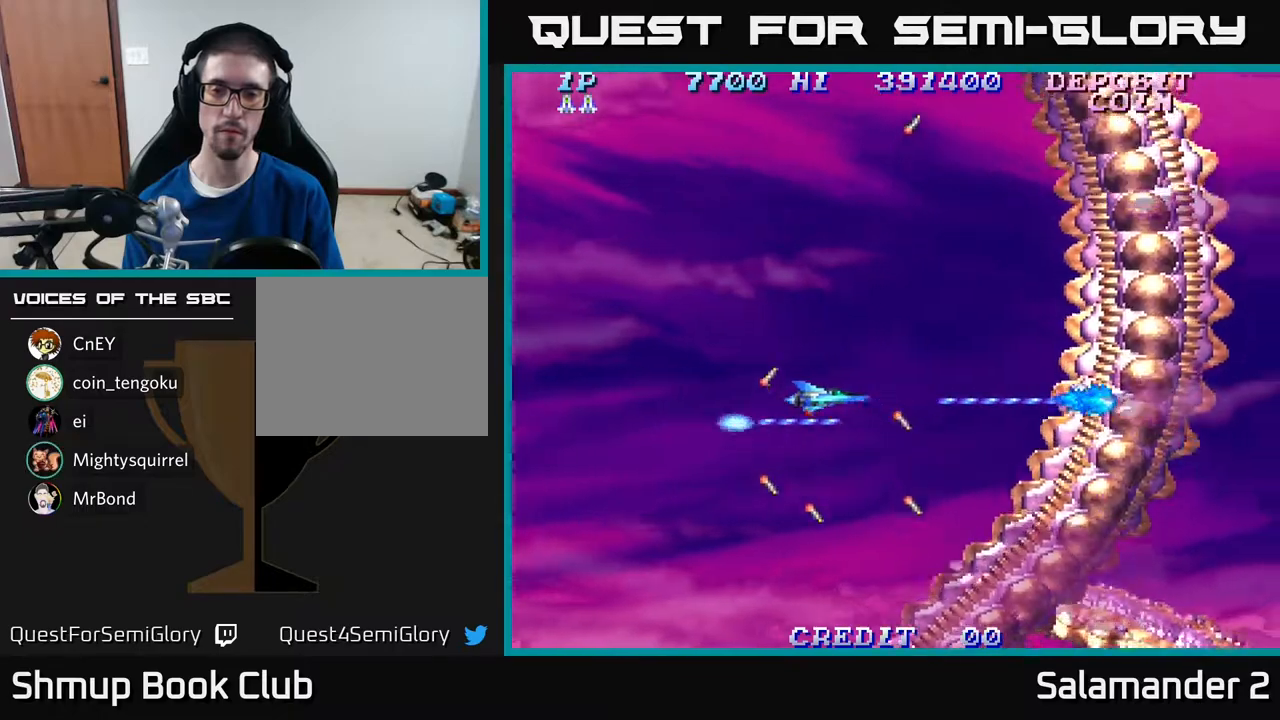
{"buttons": ["A"], "right_stick": "center", "events": []}
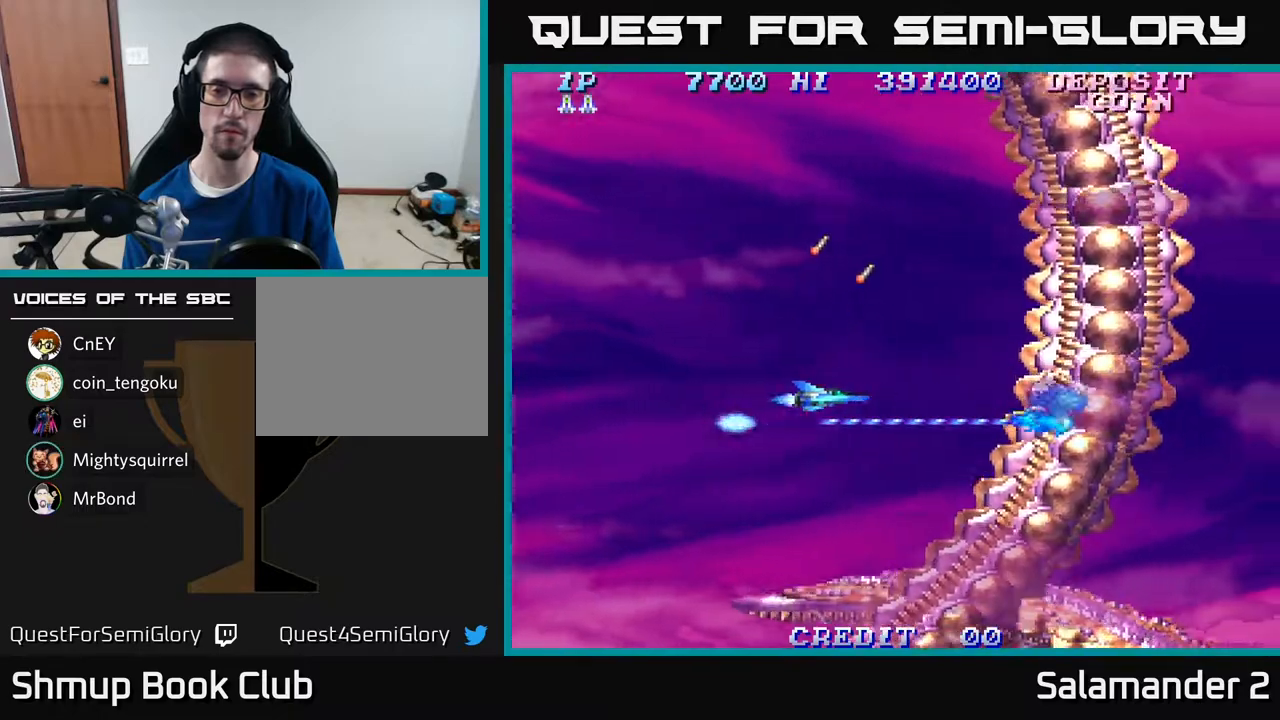
{"buttons": ["A"], "right_stick": "center", "events": []}
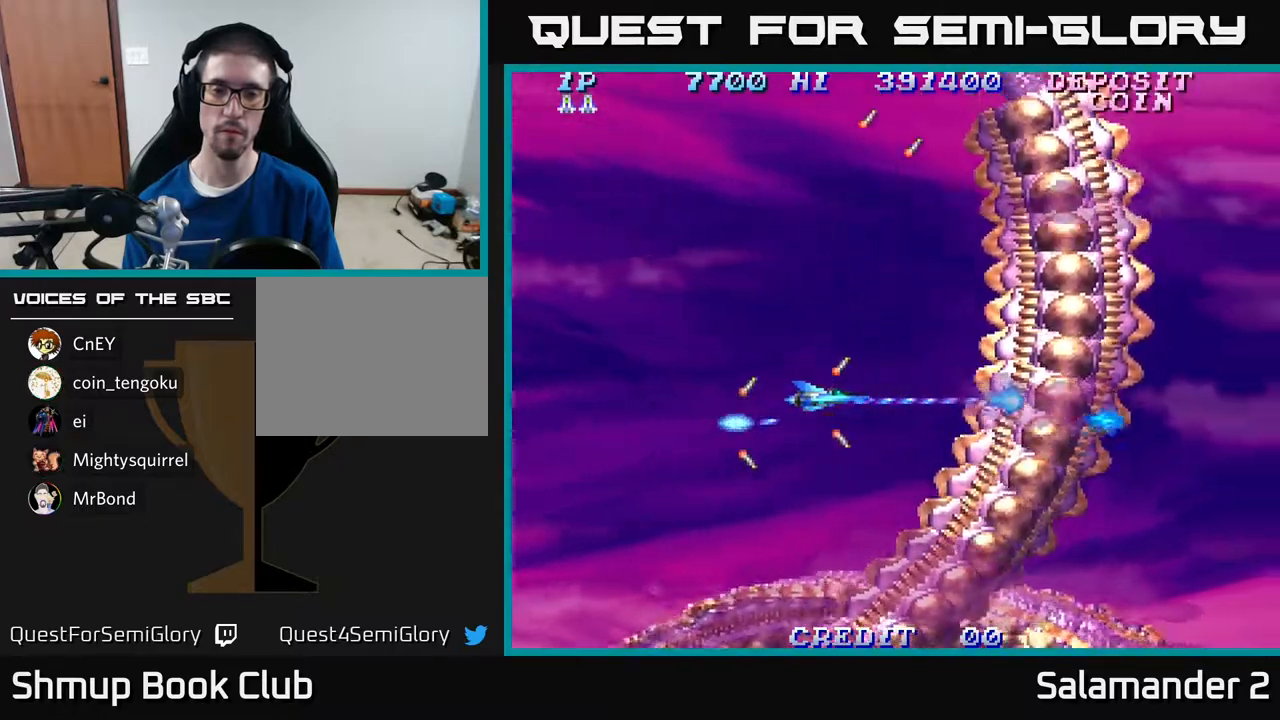
{"buttons": ["A"], "right_stick": "center", "events": []}
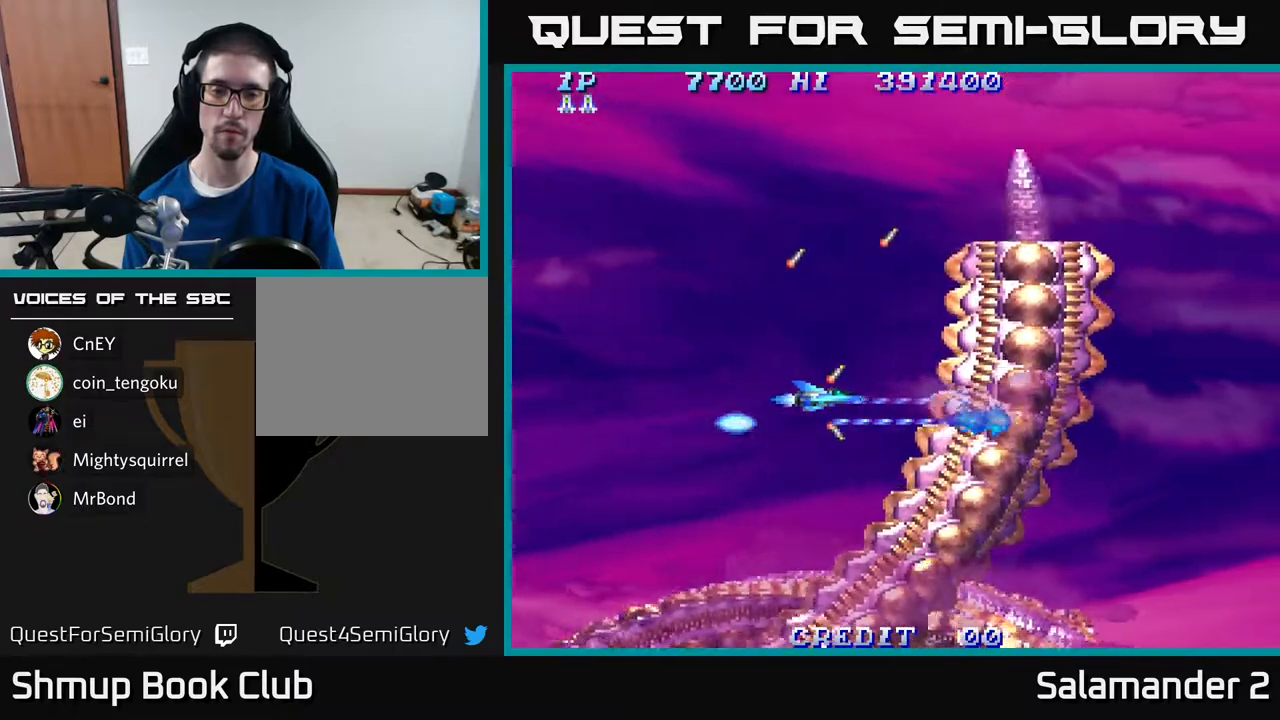
{"buttons": ["A"], "right_stick": "center", "events": [[183, "DPAD_LEFT", "down"], [350, "DPAD_LEFT", "up"]]}
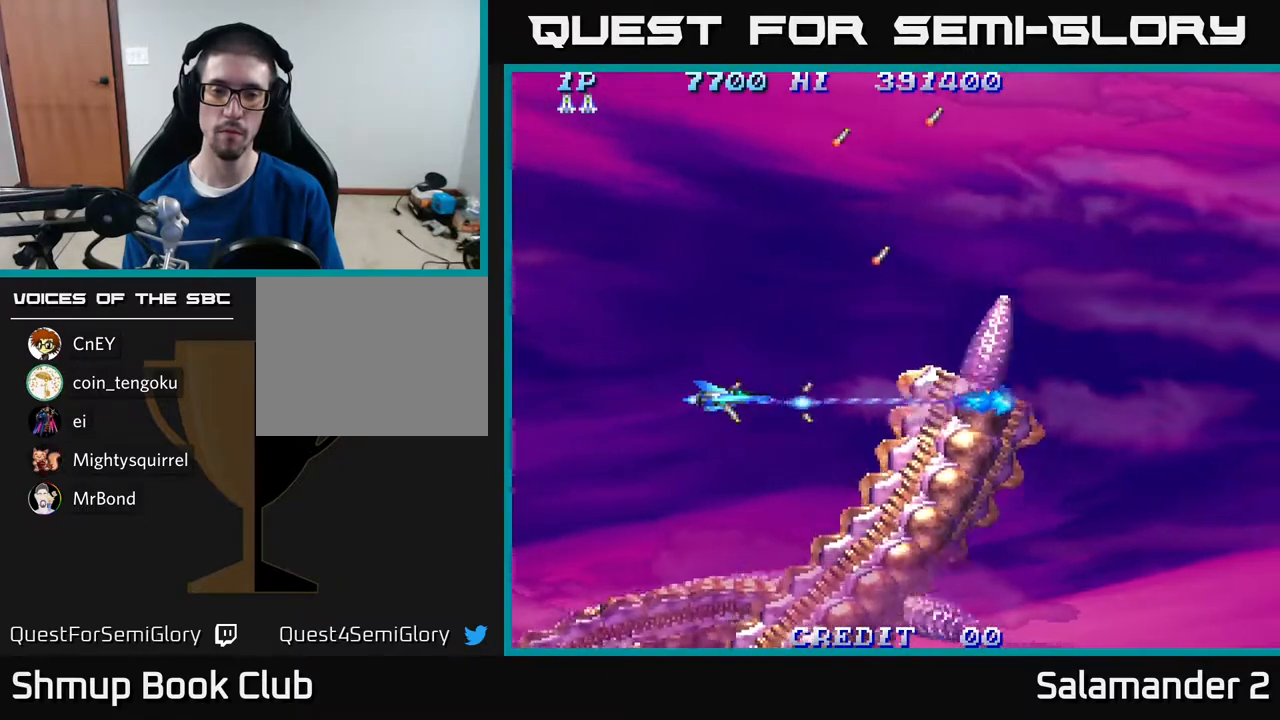
{"buttons": ["A", "DPAD_LEFT"], "right_stick": "center", "events": [[267, "DPAD_DOWN", "down"], [400, "DPAD_LEFT", "down"], [417, "DPAD_DOWN", "up"]]}
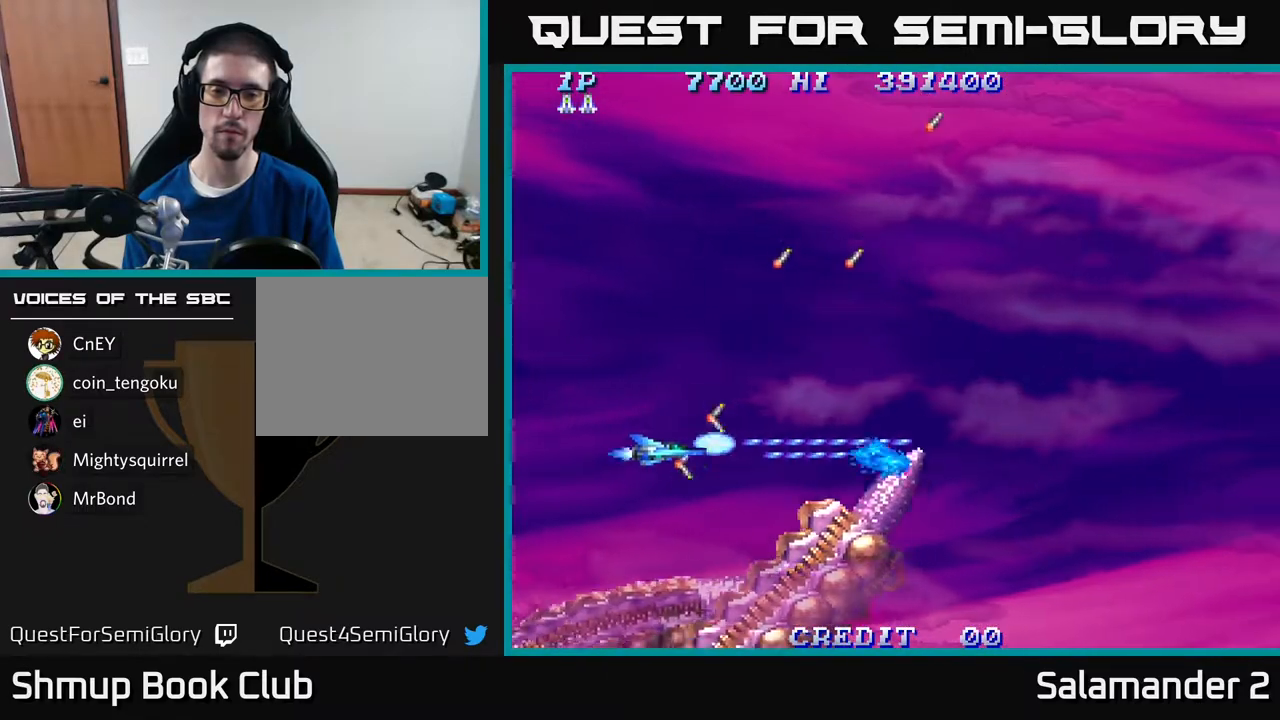
{"buttons": ["A", "DPAD_UP"], "right_stick": "center", "events": [[33, "DPAD_LEFT", "up"], [33, "DPAD_UP", "down"], [67, "A", "up"], [83, "DPAD_RIGHT", "down"], [333, "A", "down"], [417, "DPAD_RIGHT", "up"]]}
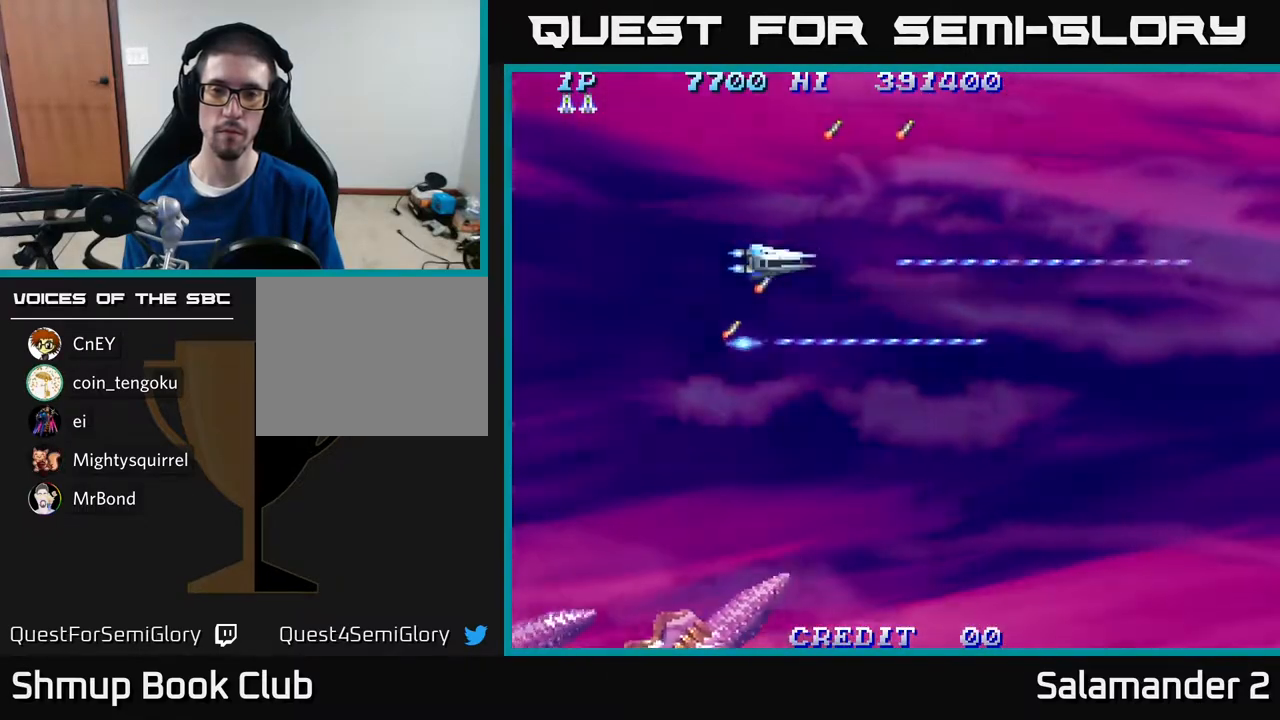
{"buttons": ["A"], "right_stick": "center", "events": [[183, "DPAD_UP", "up"], [217, "DPAD_RIGHT", "down"], [250, "DPAD_RIGHT", "up"]]}
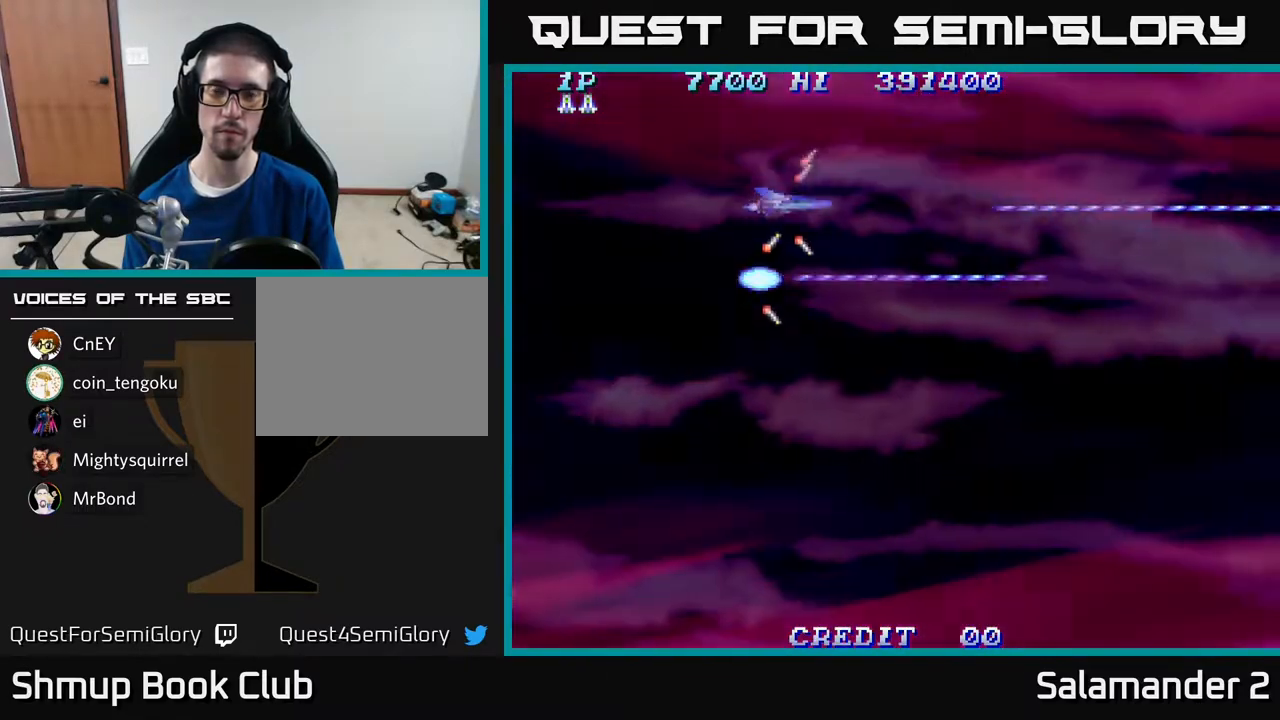
{"buttons": ["A", "DPAD_DOWN"], "right_stick": "center", "events": [[400, "DPAD_DOWN", "down"]]}
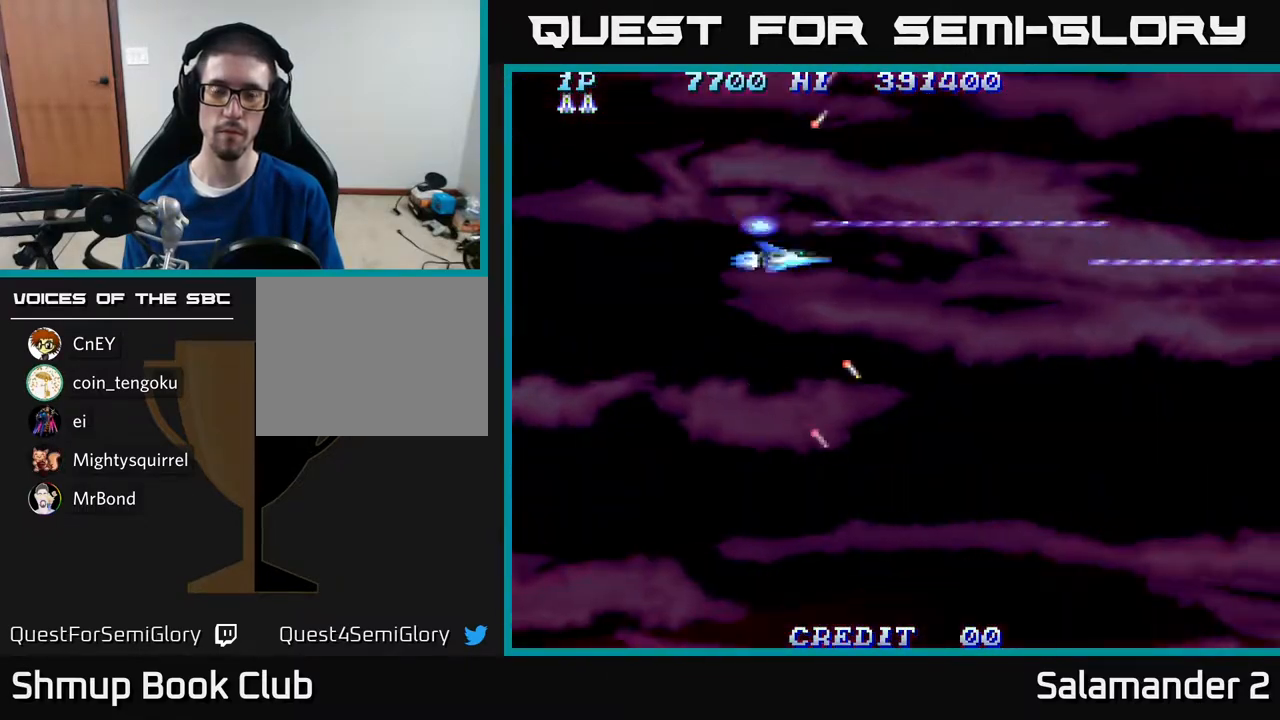
{"buttons": ["A", "DPAD_DOWN", "DPAD_RIGHT"], "right_stick": "center", "events": [[467, "DPAD_RIGHT", "down"]]}
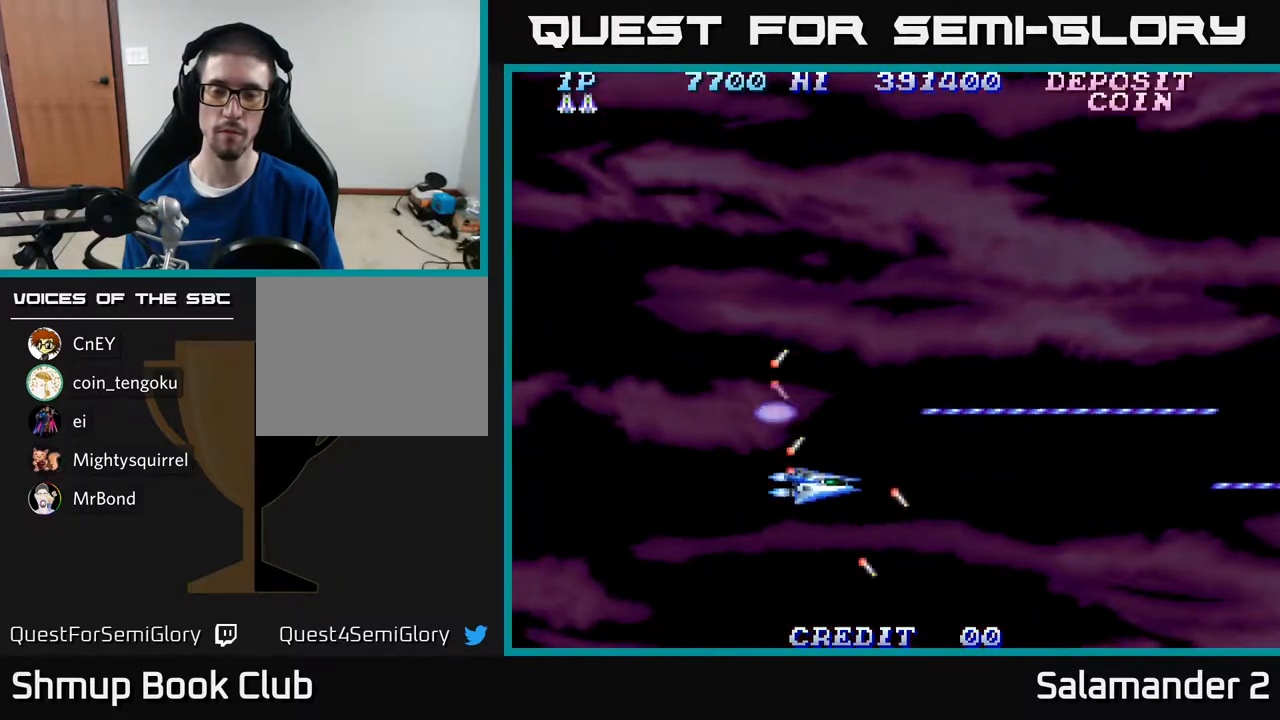
{"buttons": ["A", "DPAD_UP"], "right_stick": "center", "events": [[117, "DPAD_DOWN", "up"], [150, "A", "up"], [250, "DPAD_RIGHT", "up"], [250, "DPAD_UP", "down"], [483, "A", "down"]]}
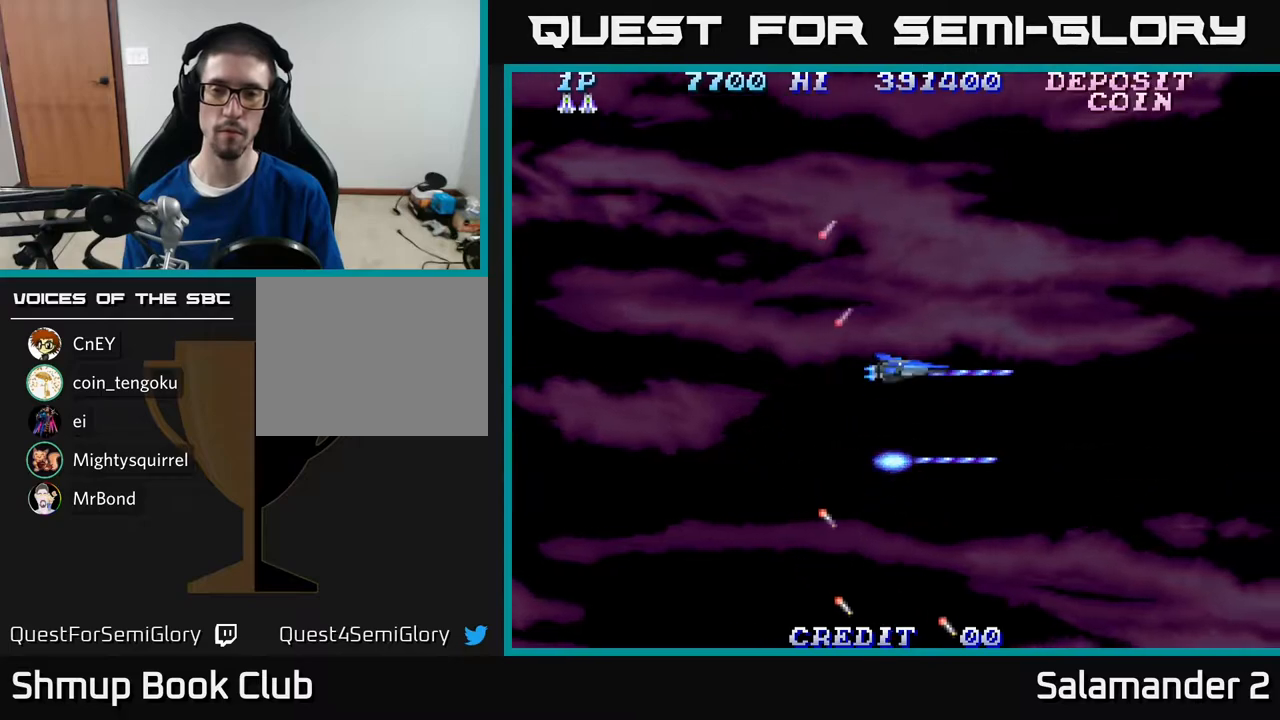
{"buttons": ["A", "DPAD_DOWN"], "right_stick": "center", "events": [[67, "DPAD_LEFT", "down"], [317, "DPAD_UP", "up"], [433, "DPAD_DOWN", "down"], [483, "DPAD_LEFT", "up"]]}
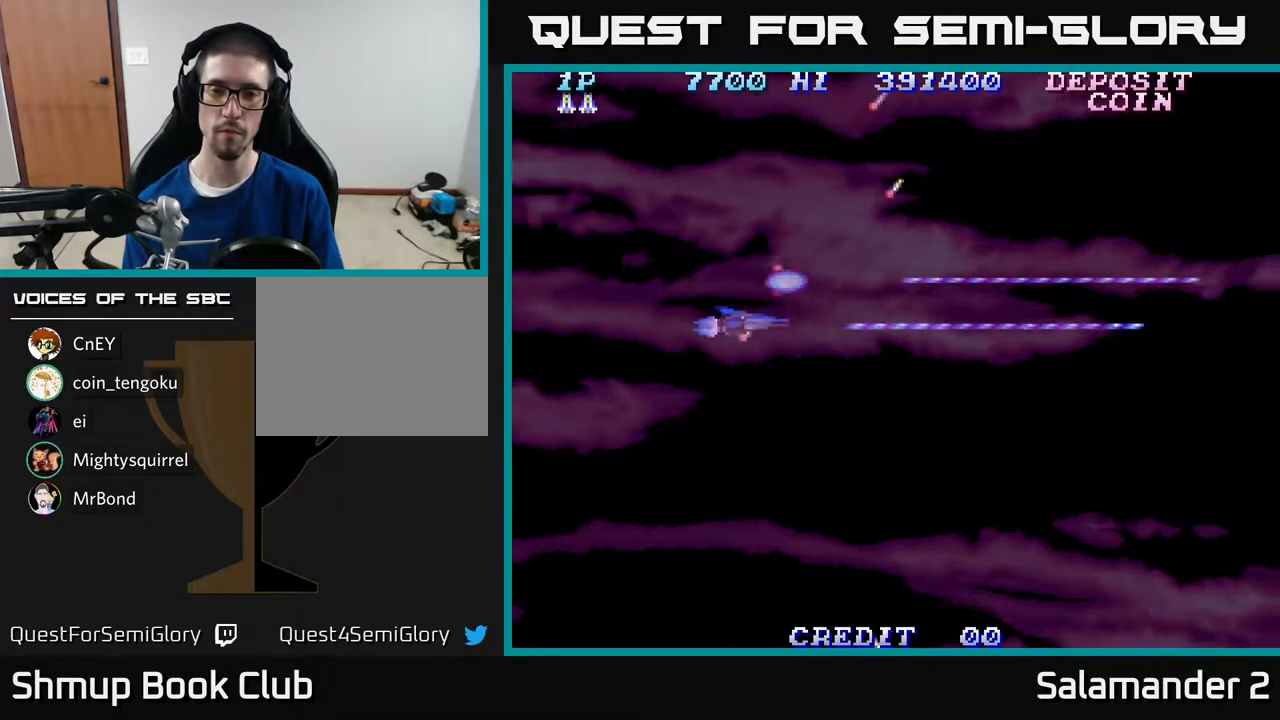
{"buttons": ["DPAD_UP"], "right_stick": "center", "events": [[100, "DPAD_RIGHT", "down"], [183, "DPAD_DOWN", "up"], [383, "A", "up"], [400, "DPAD_RIGHT", "up"], [400, "DPAD_UP", "down"]]}
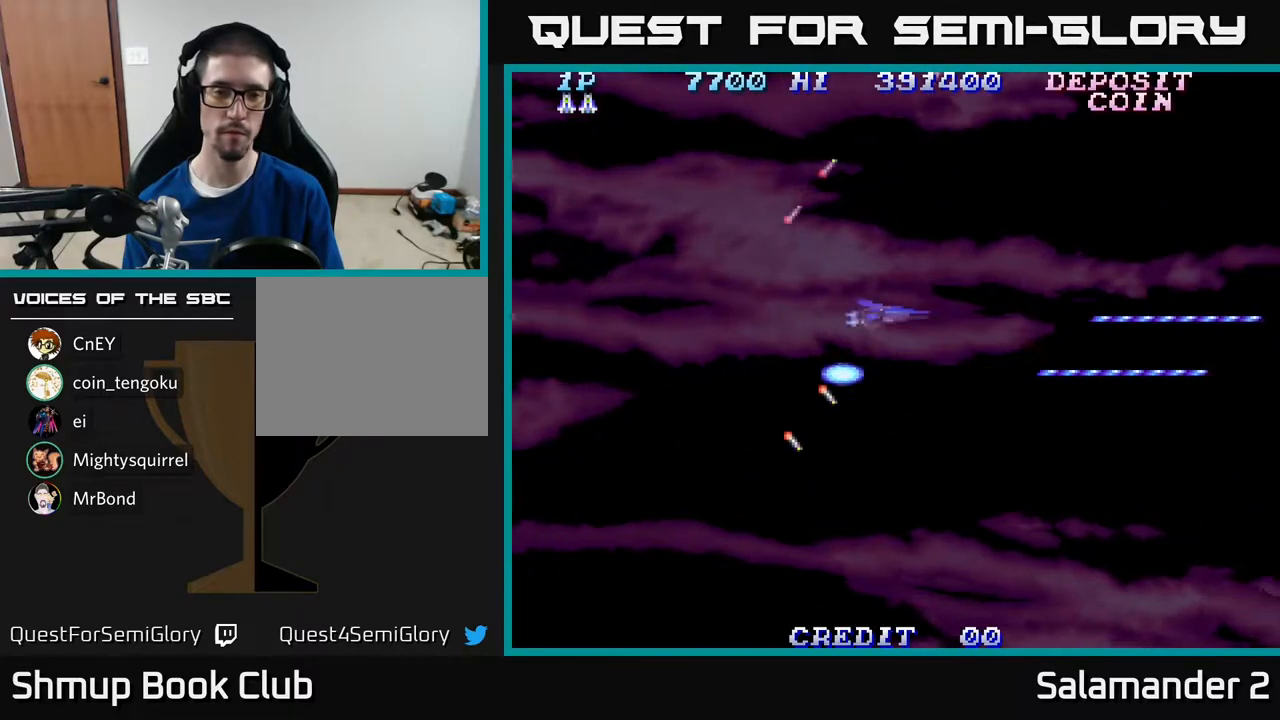
{"buttons": ["A", "DPAD_DOWN"], "right_stick": "center", "events": [[67, "DPAD_LEFT", "down"], [167, "A", "down"], [183, "DPAD_UP", "up"], [350, "DPAD_DOWN", "down"], [383, "DPAD_LEFT", "up"]]}